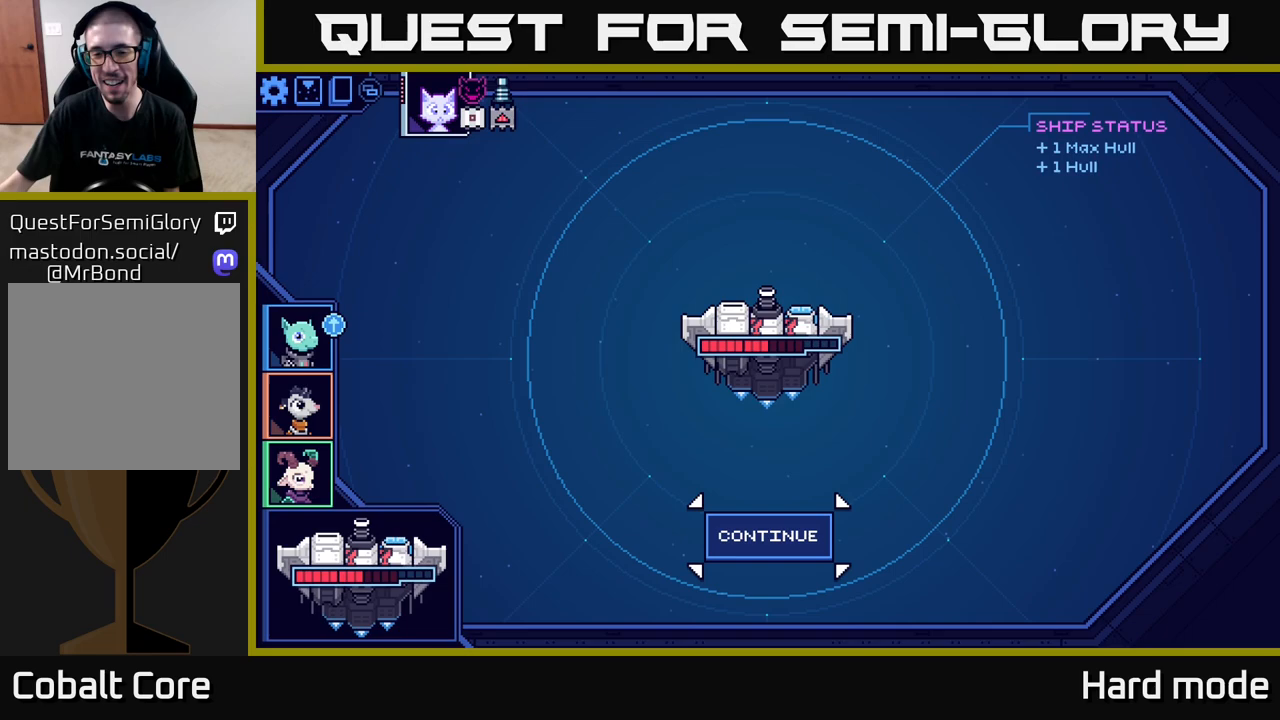
Gameplay with a controller (Xbox layout); each line is a JSON object with the inputs held at the frame after it. "events" lists button and stick changes between this image and that frame as [ms after this image, input, new state], when the widget could be followed in between.
{"buttons": [], "left_stick": "up", "right_stick": "center", "events": [[417, "left_stick", "up"]]}
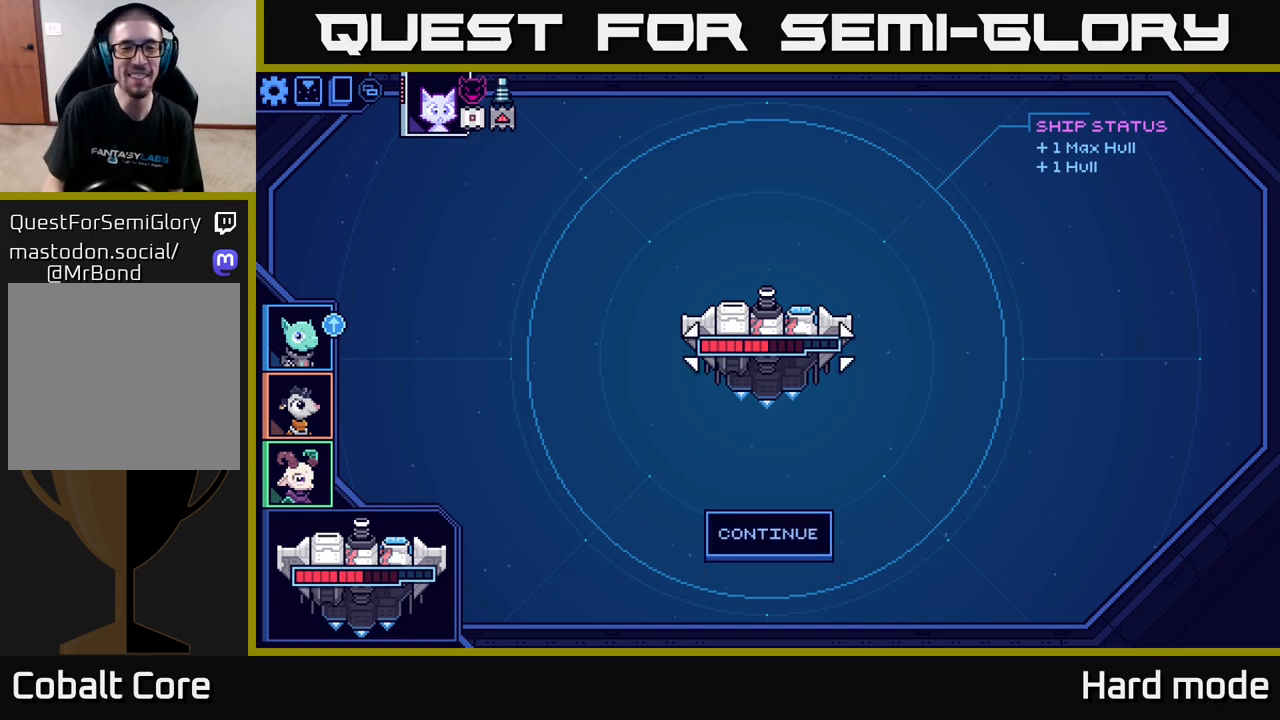
{"buttons": [], "left_stick": "center", "right_stick": "center", "events": [[67, "left_stick", "center"], [283, "left_stick", "down"], [467, "left_stick", "center"]]}
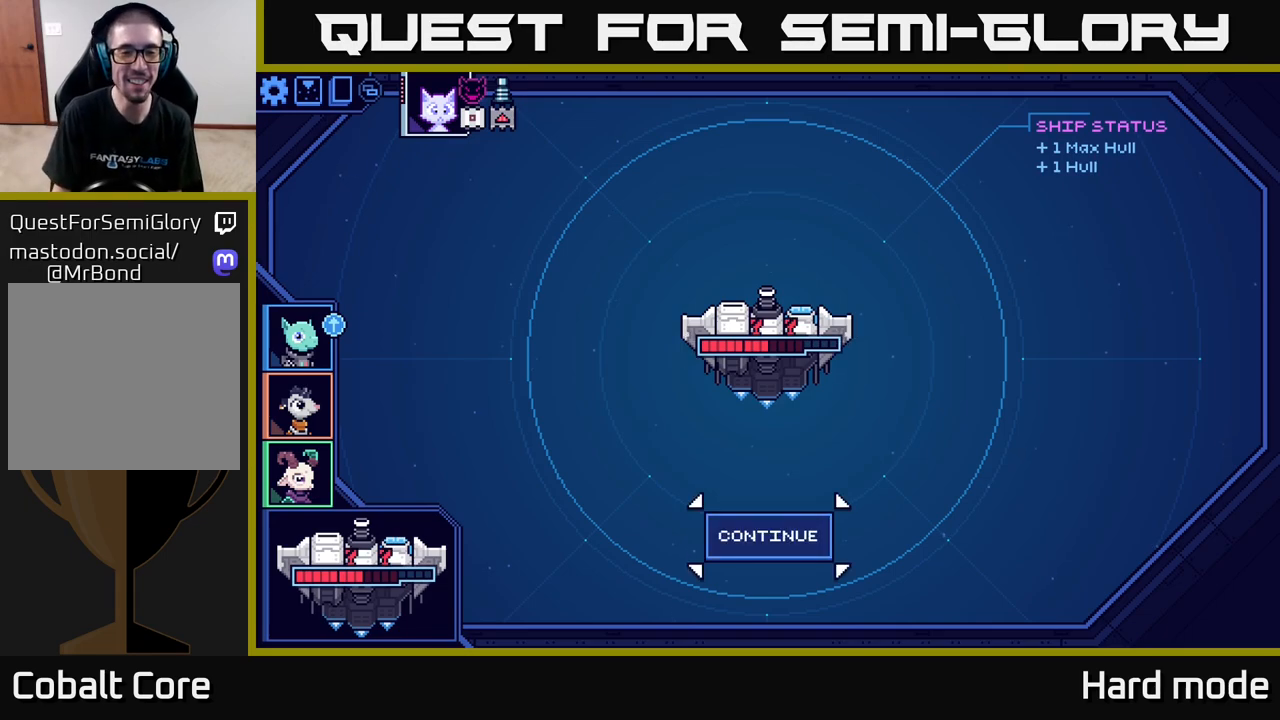
{"buttons": [], "left_stick": "center", "right_stick": "center", "events": [[83, "A", "down"], [183, "A", "up"]]}
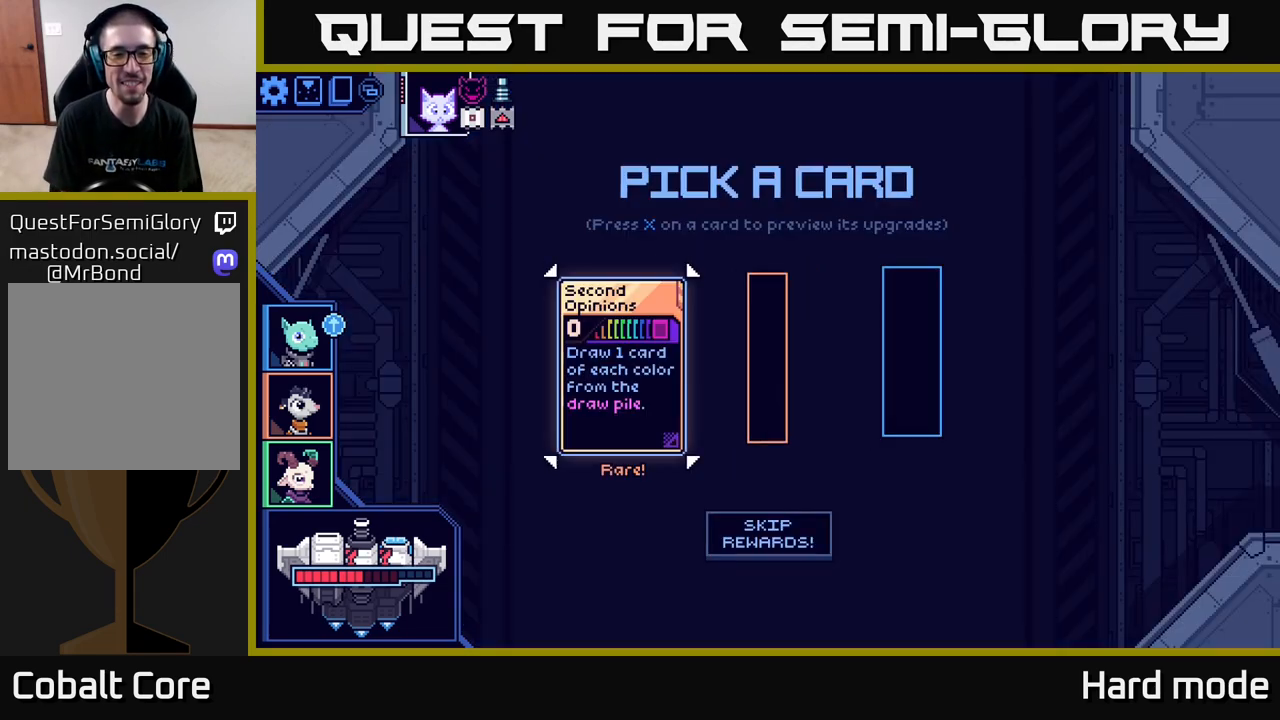
{"buttons": [], "left_stick": "center", "right_stick": "center", "events": []}
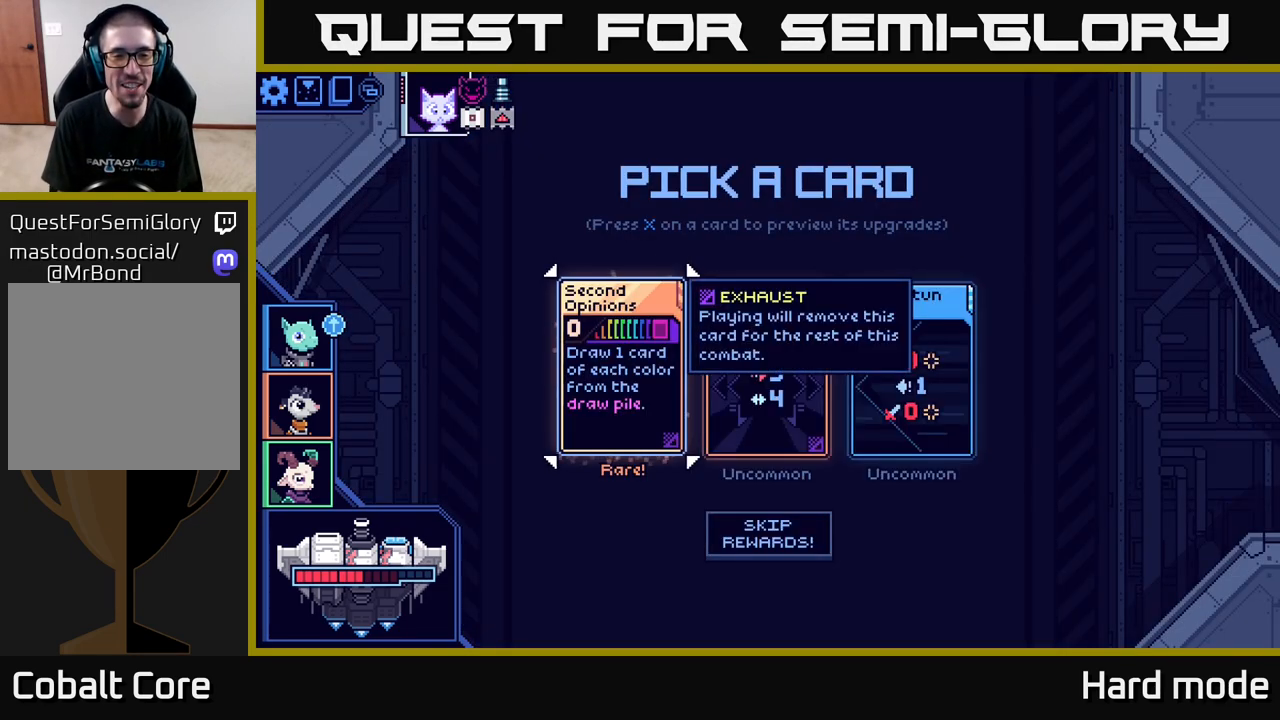
{"buttons": [], "left_stick": "right", "right_stick": "center", "events": [[200, "left_stick", "right"], [367, "left_stick", "center"], [467, "left_stick", "right"]]}
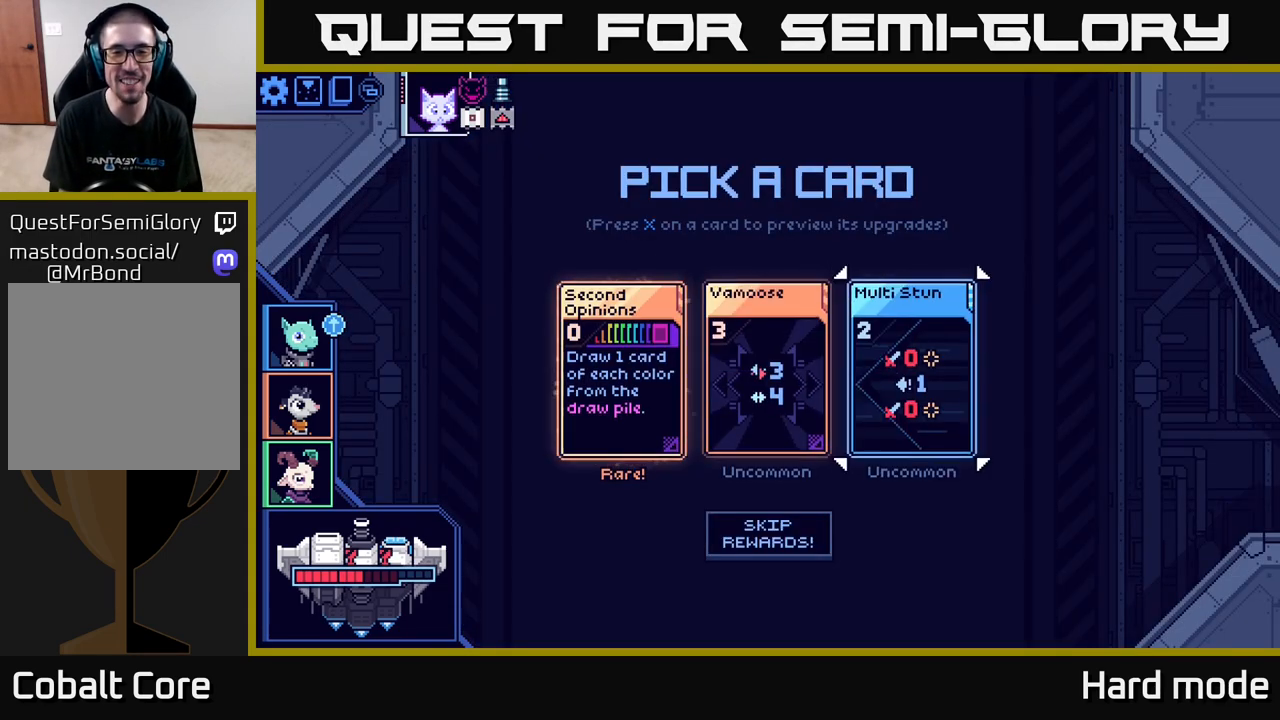
{"buttons": [], "left_stick": "center", "right_stick": "center", "events": [[150, "left_stick", "center"], [300, "left_stick", "right"], [467, "left_stick", "center"]]}
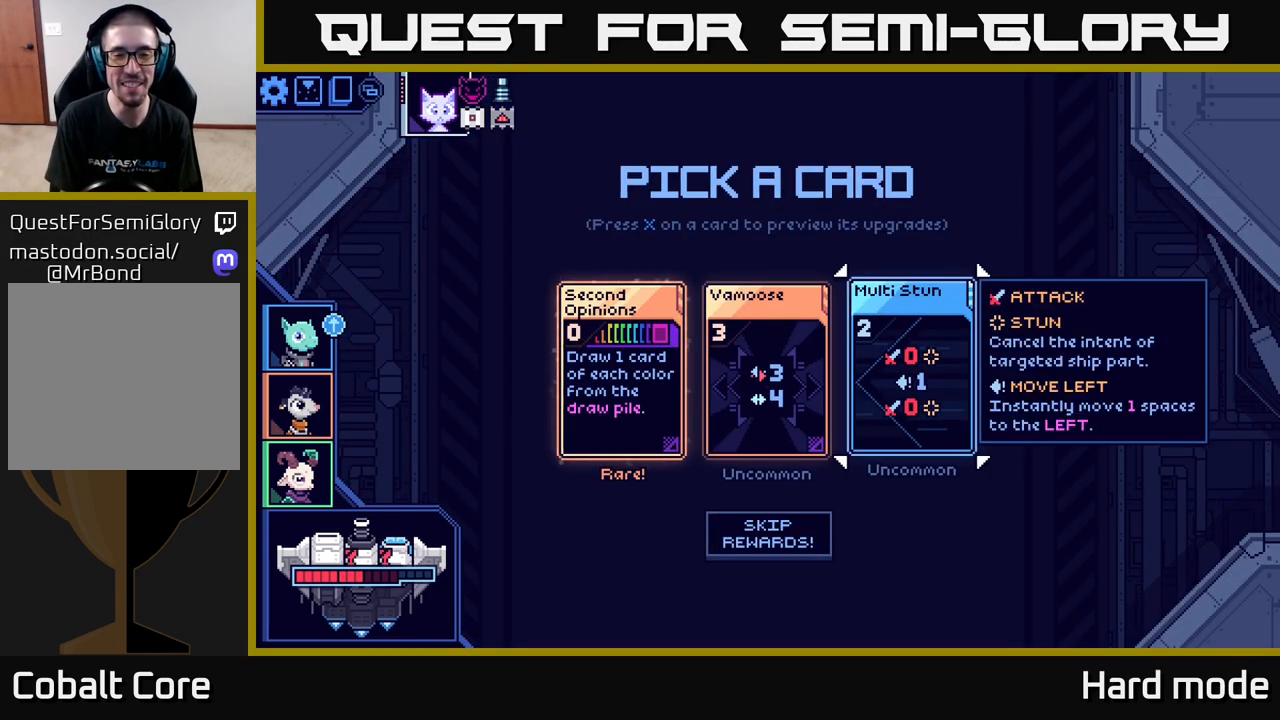
{"buttons": [], "left_stick": "center", "right_stick": "center", "events": [[133, "left_stick", "left"], [283, "left_stick", "center"], [350, "left_stick", "left"], [500, "left_stick", "center"]]}
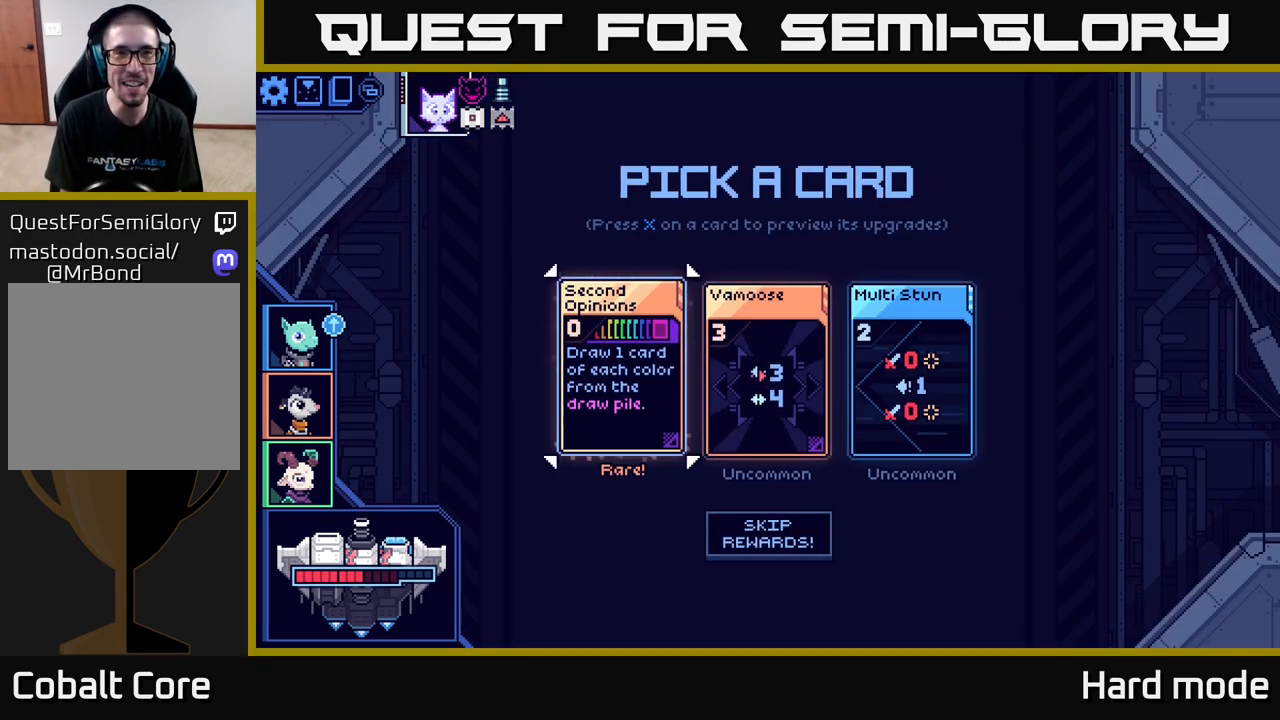
{"buttons": [], "left_stick": "right", "right_stick": "center", "events": [[183, "left_stick", "left"], [333, "left_stick", "right"]]}
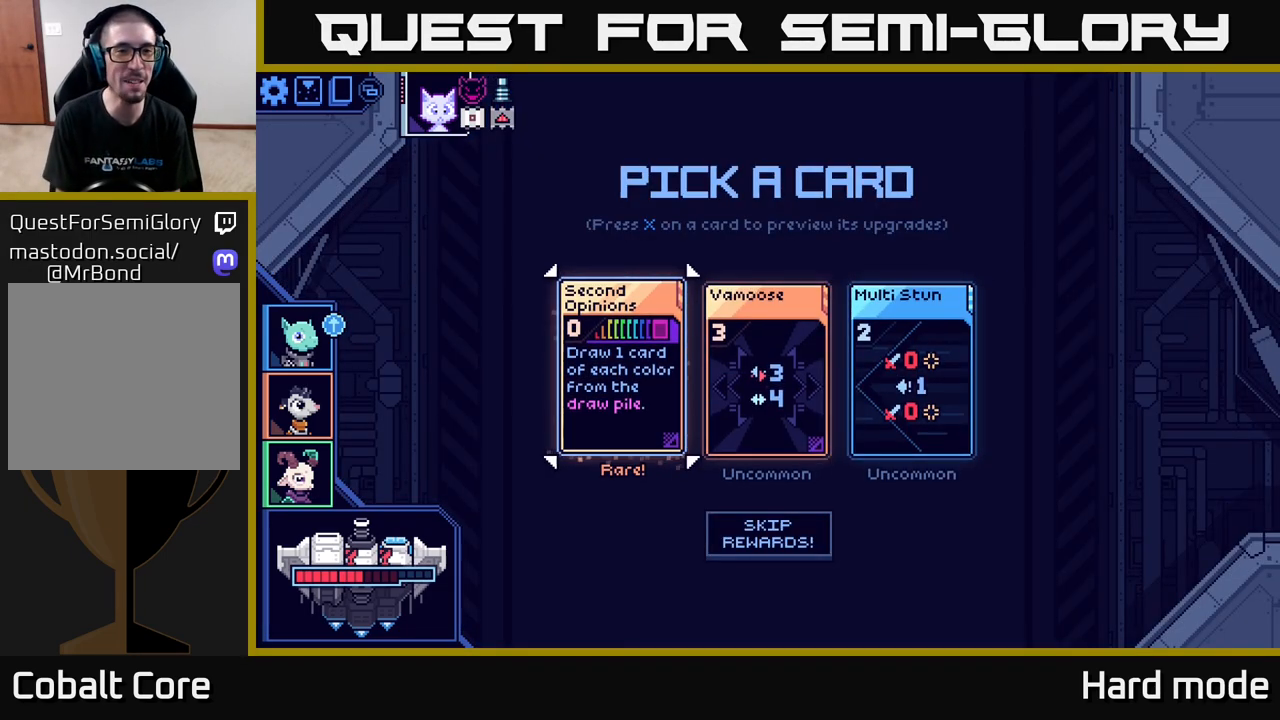
{"buttons": [], "left_stick": "center", "right_stick": "center", "events": [[17, "left_stick", "center"], [100, "left_stick", "right"], [283, "left_stick", "center"]]}
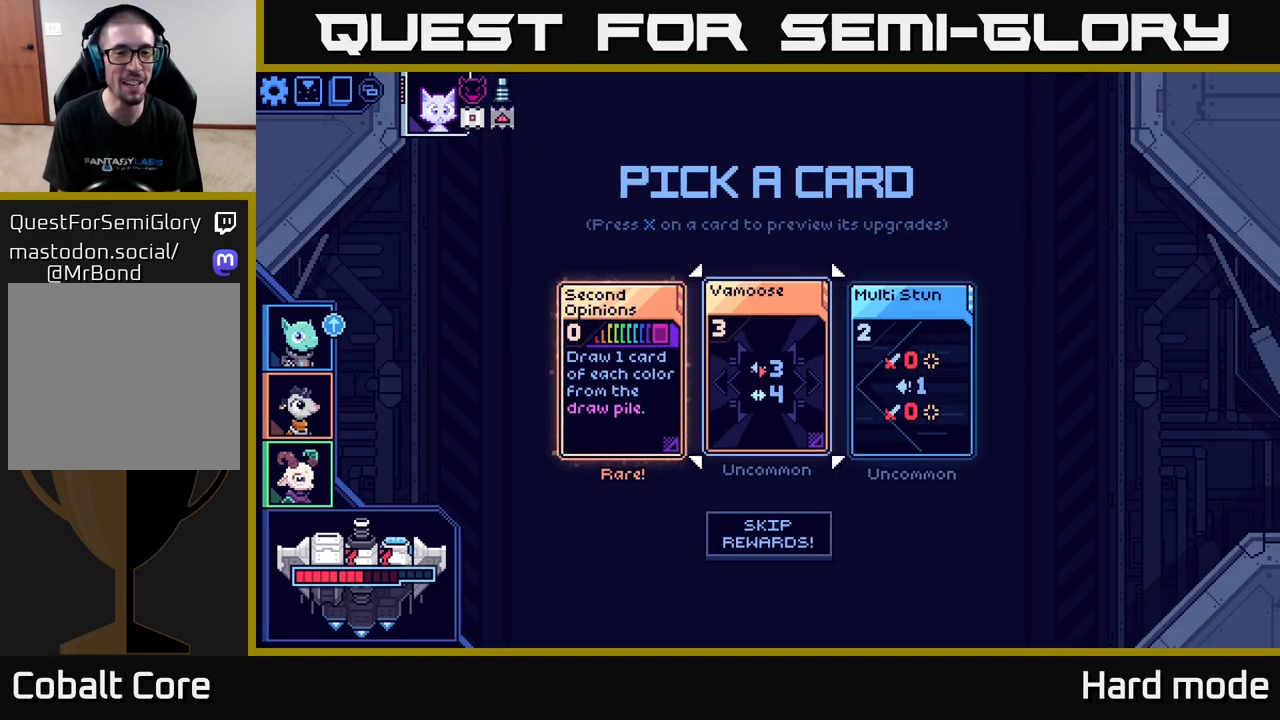
{"buttons": [], "left_stick": "center", "right_stick": "center", "events": [[233, "left_stick", "right"], [400, "left_stick", "center"]]}
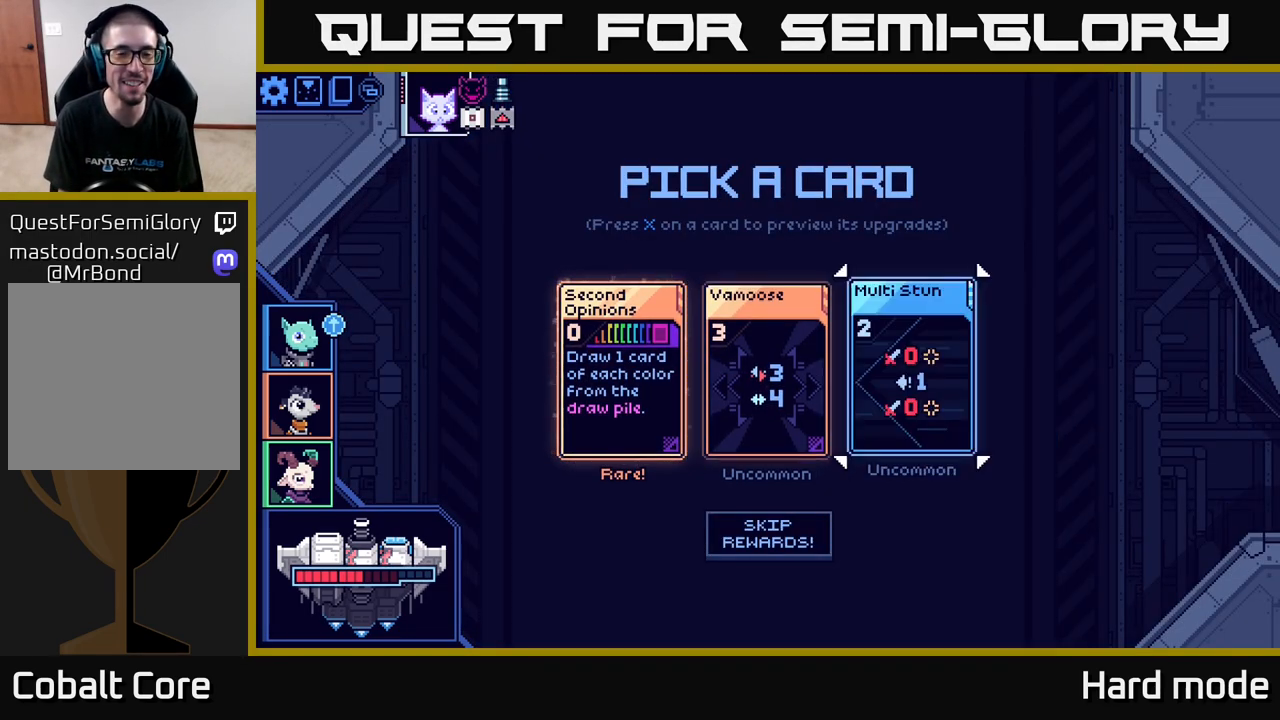
{"buttons": [], "left_stick": "center", "right_stick": "center", "events": [[50, "left_stick", "left"], [200, "left_stick", "center"], [333, "left_stick", "left"], [500, "left_stick", "center"]]}
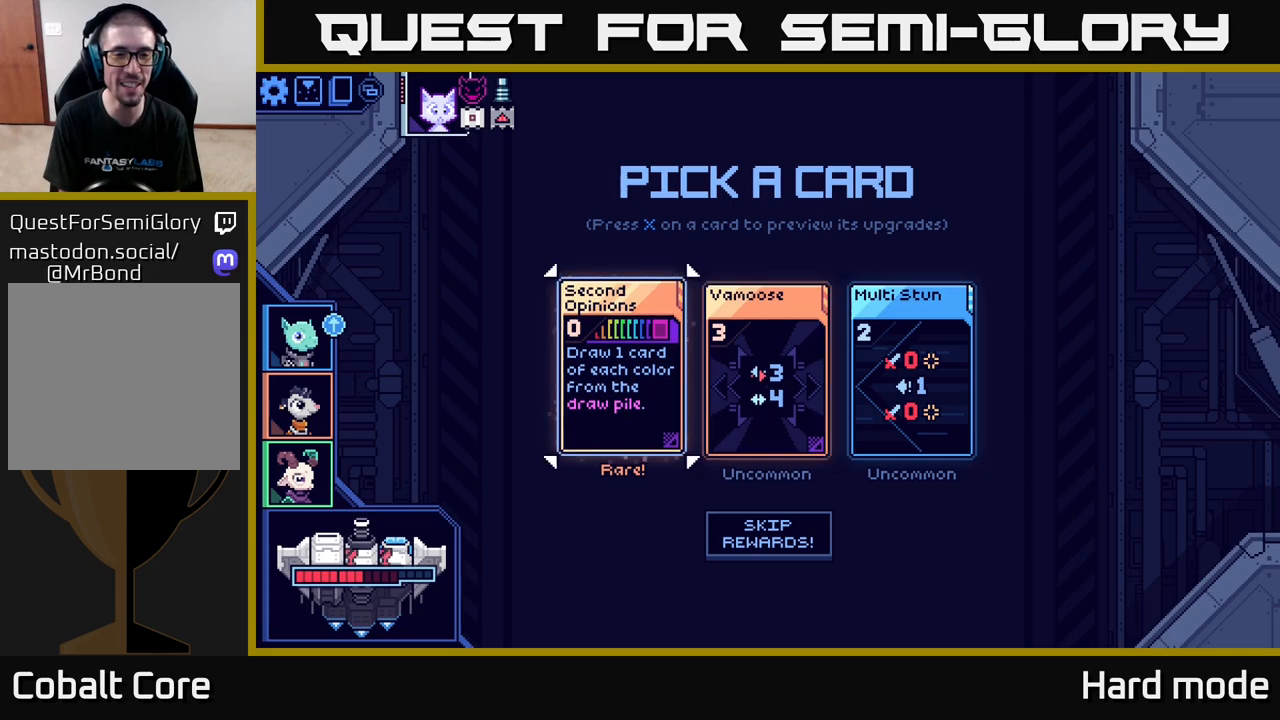
{"buttons": [], "left_stick": "center", "right_stick": "center", "events": []}
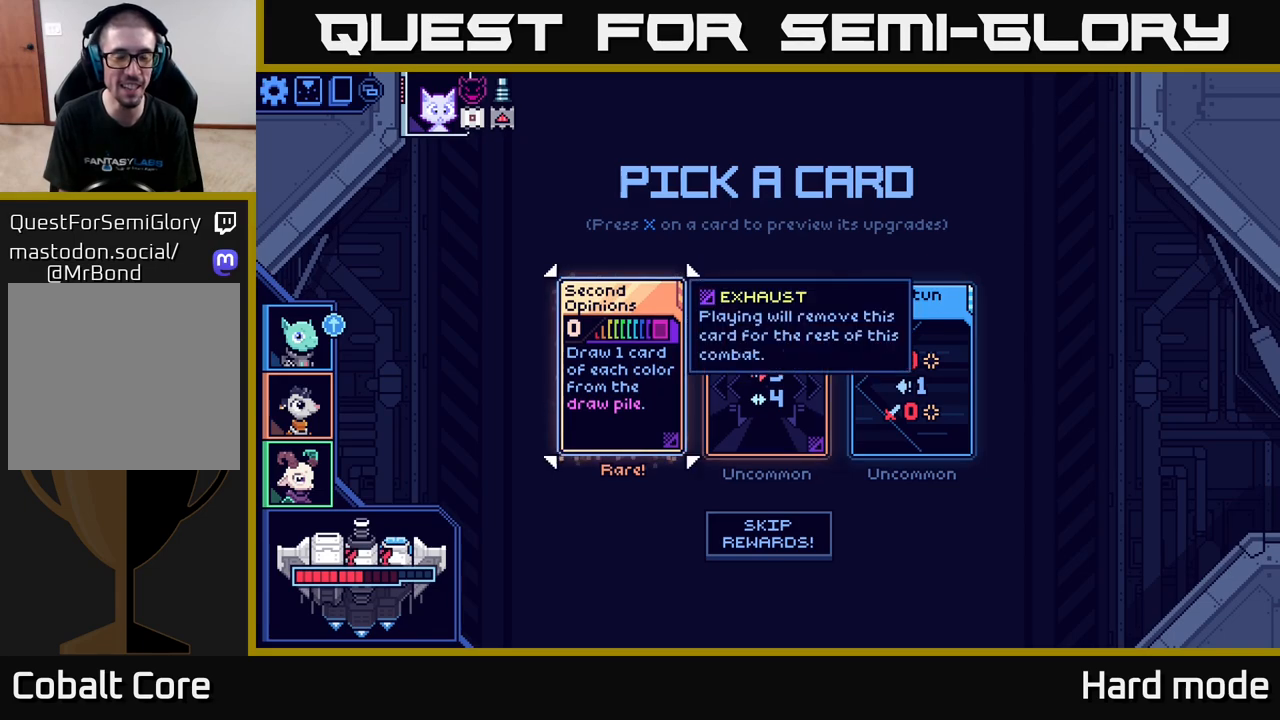
{"buttons": [], "left_stick": "center", "right_stick": "center", "events": []}
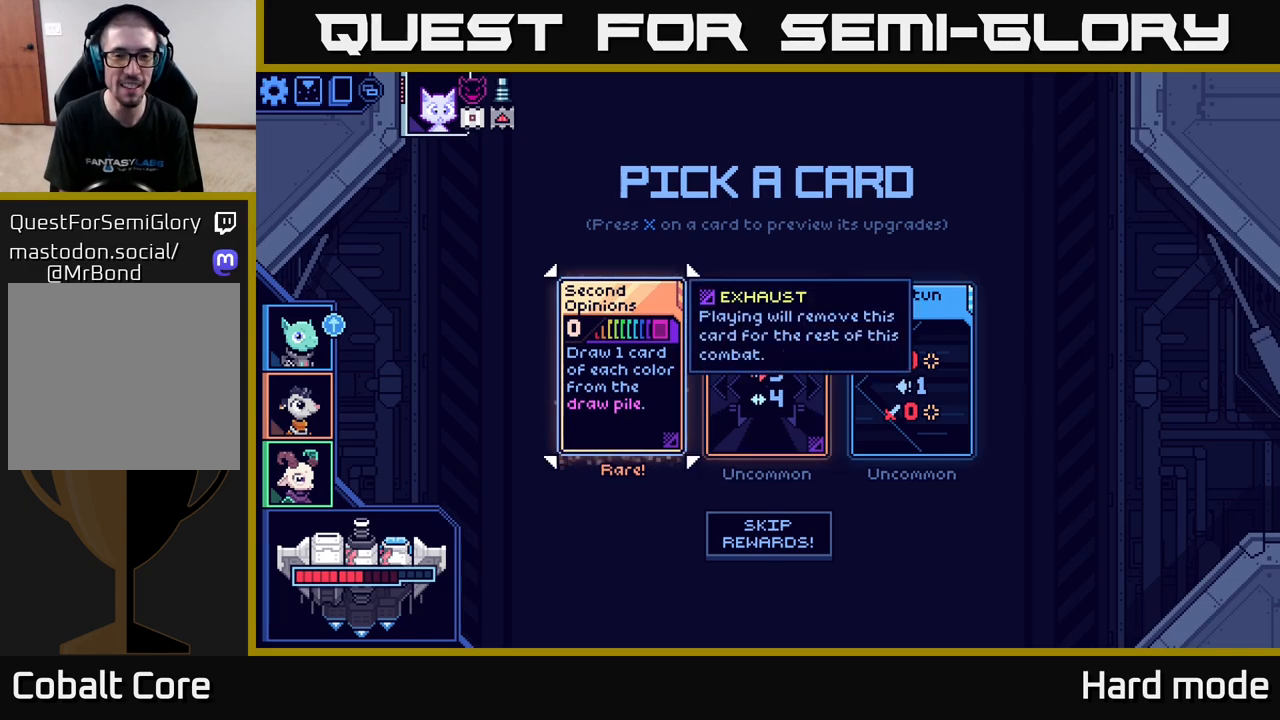
{"buttons": [], "left_stick": "center", "right_stick": "center", "events": []}
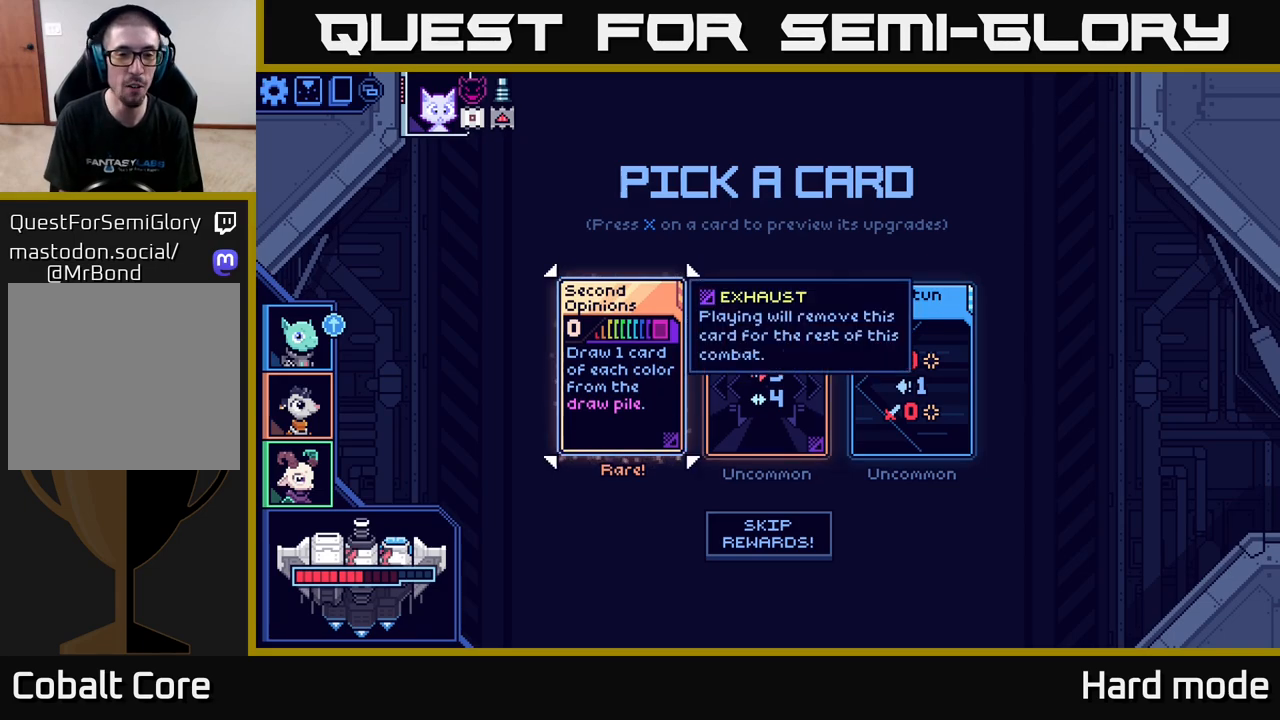
{"buttons": [], "left_stick": "center", "right_stick": "center", "events": []}
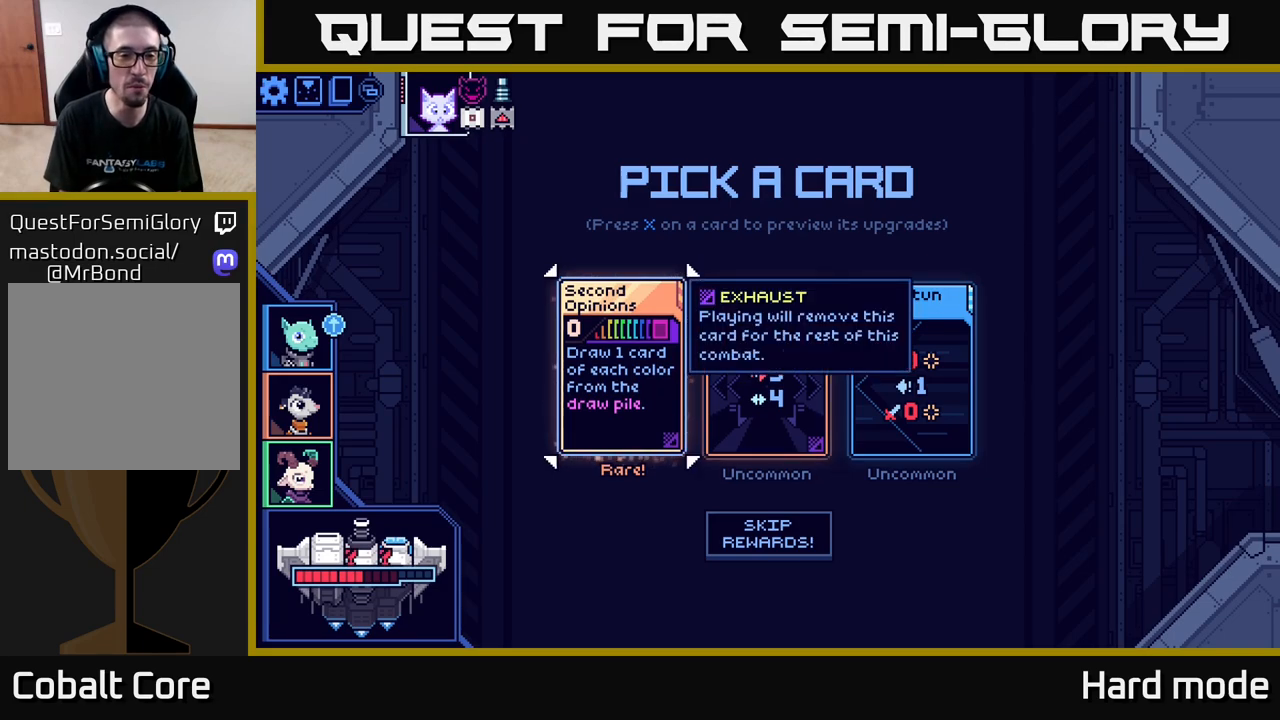
{"buttons": [], "left_stick": "center", "right_stick": "center", "events": []}
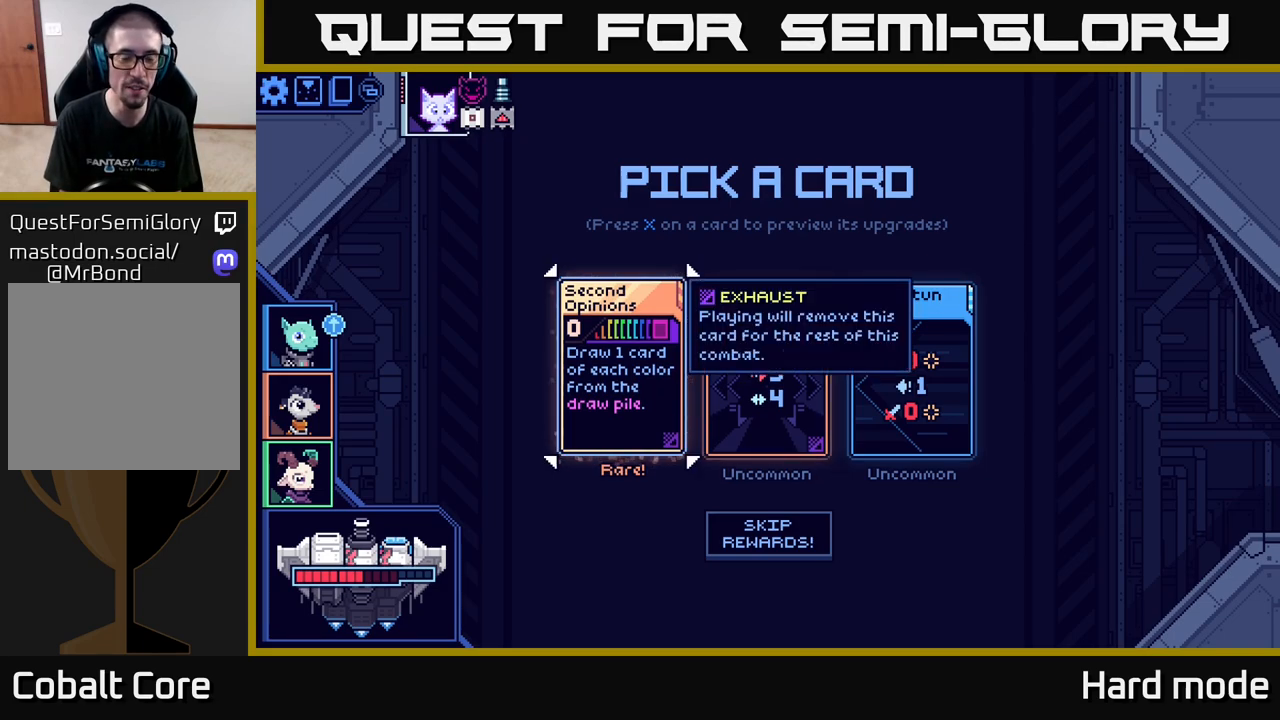
{"buttons": [], "left_stick": "center", "right_stick": "center", "events": [[250, "left_stick", "right"], [417, "left_stick", "center"]]}